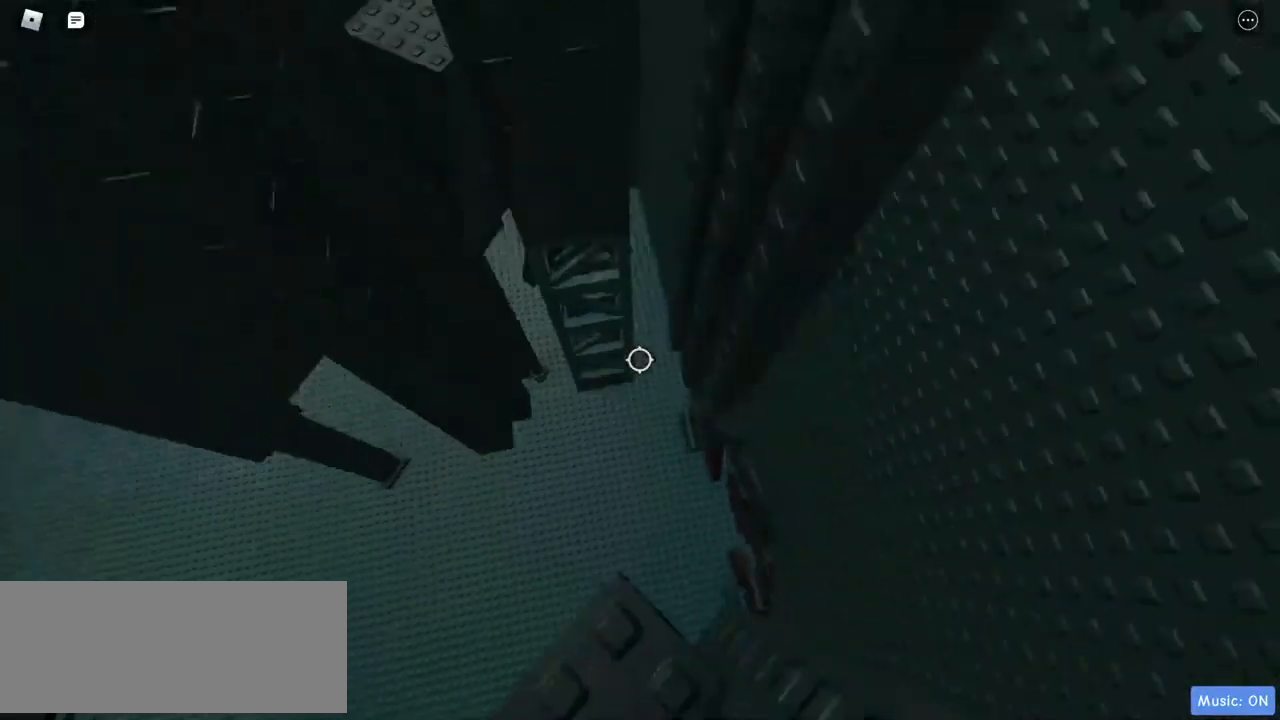
Gameplay with keyboard and mouse; each line is a JSON object with the keys and mouse buttons held at the frame after it. "events" lists presses ("down") and releases ("up") of "a", "d", "s", "w", "mouse_left" and "mouse_right" between this image and that frame as [ms after this image, input, new state], when the widget could be followed in between. "mouse_left", "mouse_right" = the "left", "right" buttons of the "mouse" list. No other keys are recorded. Mouse movement is not recorded.
{"keys": ["d"], "mouse": ["right"], "events": [[100, "s", "up"], [417, "d", "down"]]}
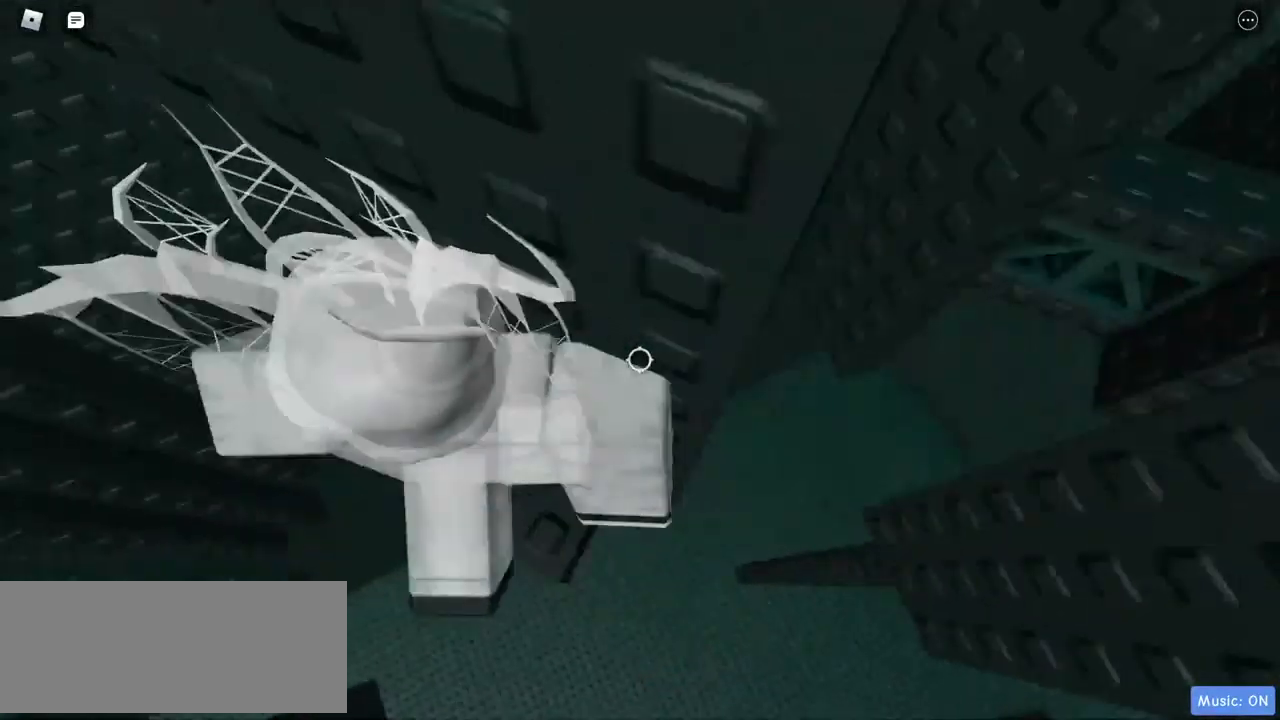
{"keys": ["d"], "mouse": ["right"], "events": [[67, "d", "up"], [283, "d", "down"]]}
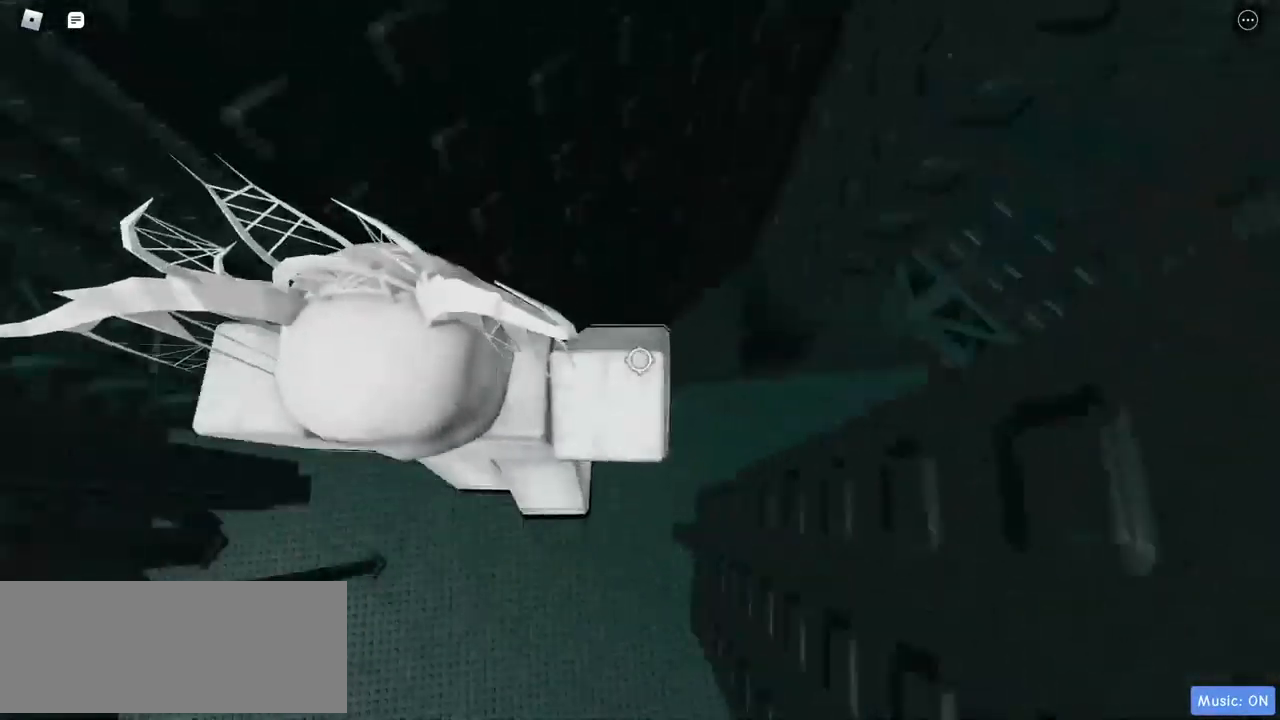
{"keys": ["d", "w"], "mouse": ["right"], "events": [[350, "w", "down"]]}
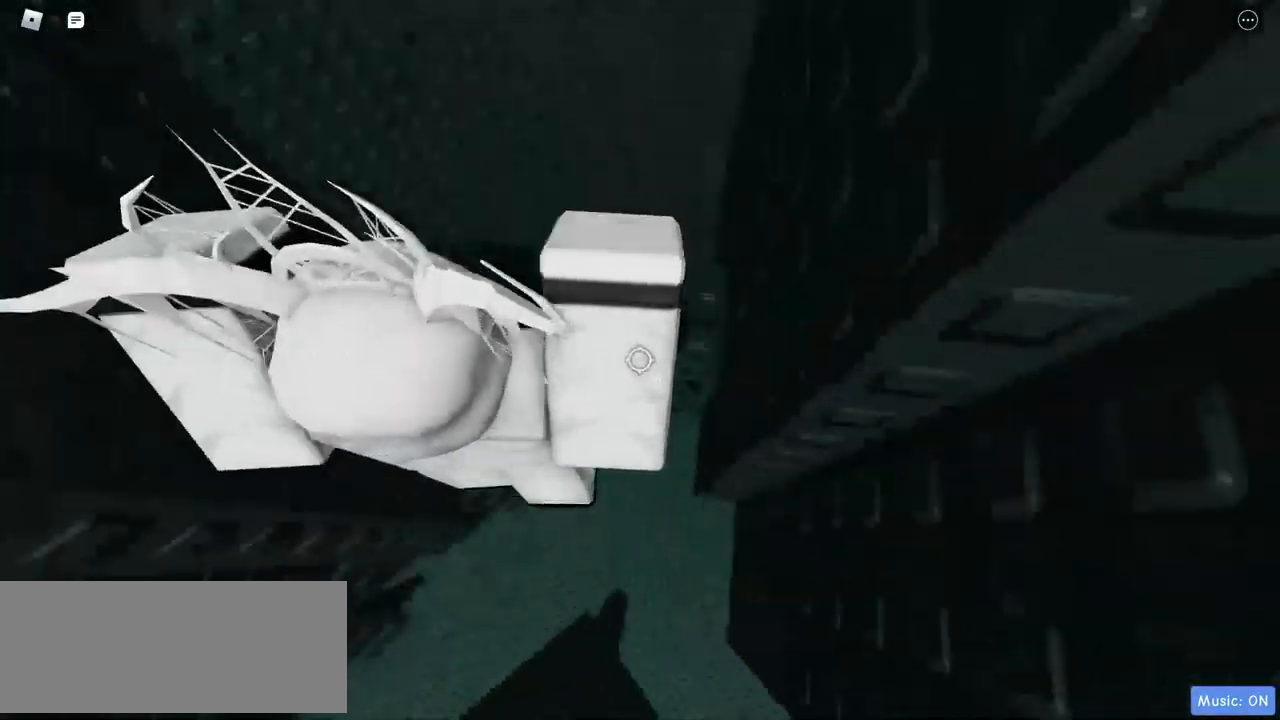
{"keys": [], "mouse": ["right"], "events": [[17, "d", "up"], [267, "w", "up"]]}
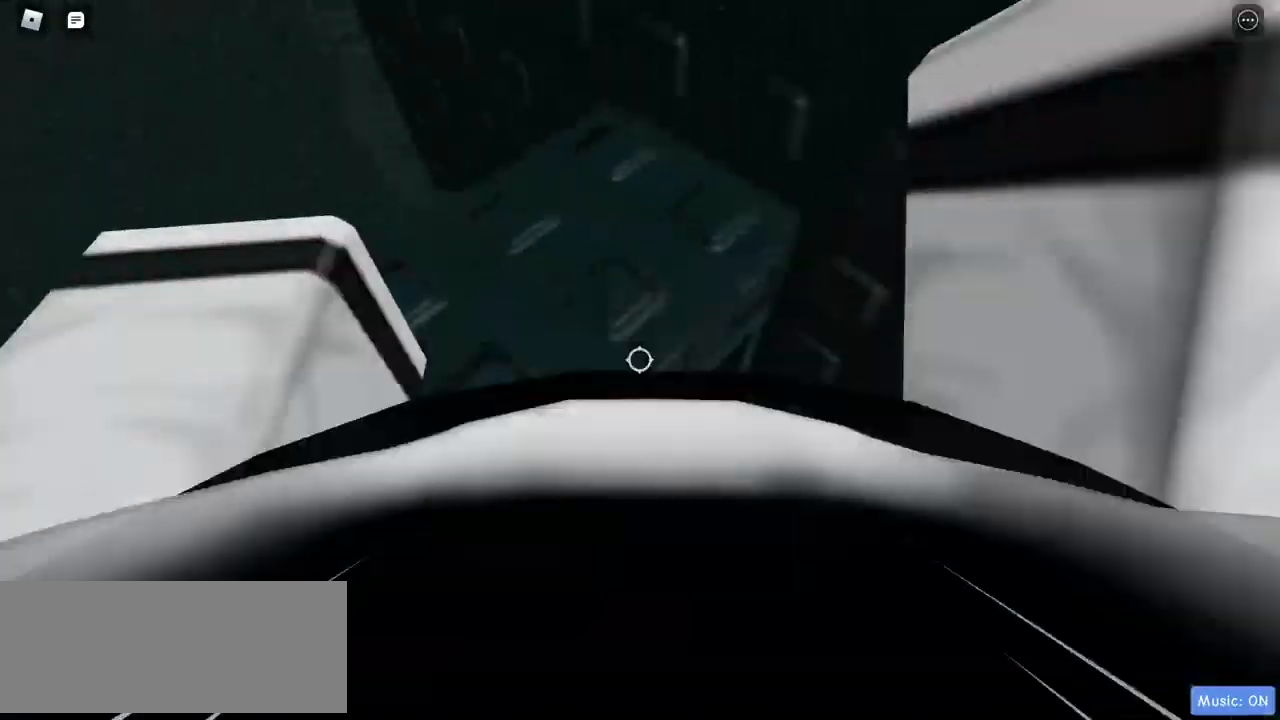
{"keys": [], "mouse": ["right"], "events": [[17, "w", "down"], [217, "w", "up"], [350, "a", "down"], [450, "a", "up"]]}
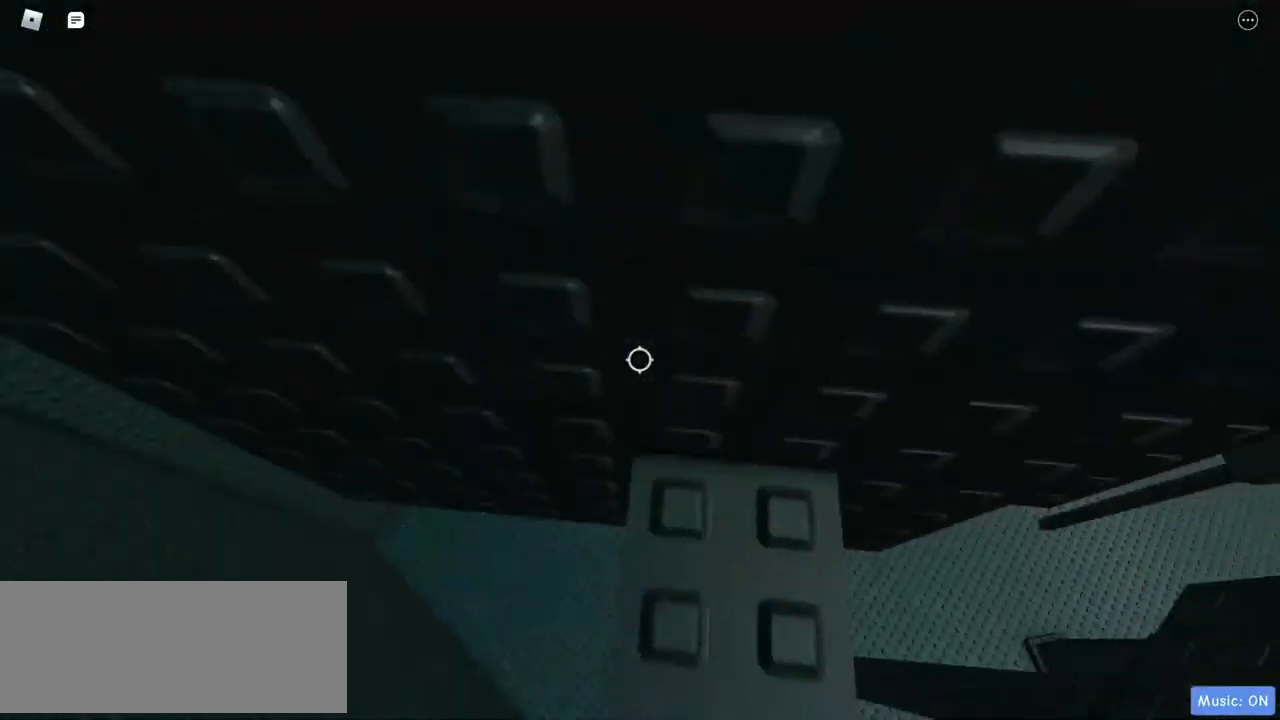
{"keys": ["a", "w"], "mouse": ["right"], "events": [[83, "a", "down"], [500, "w", "down"]]}
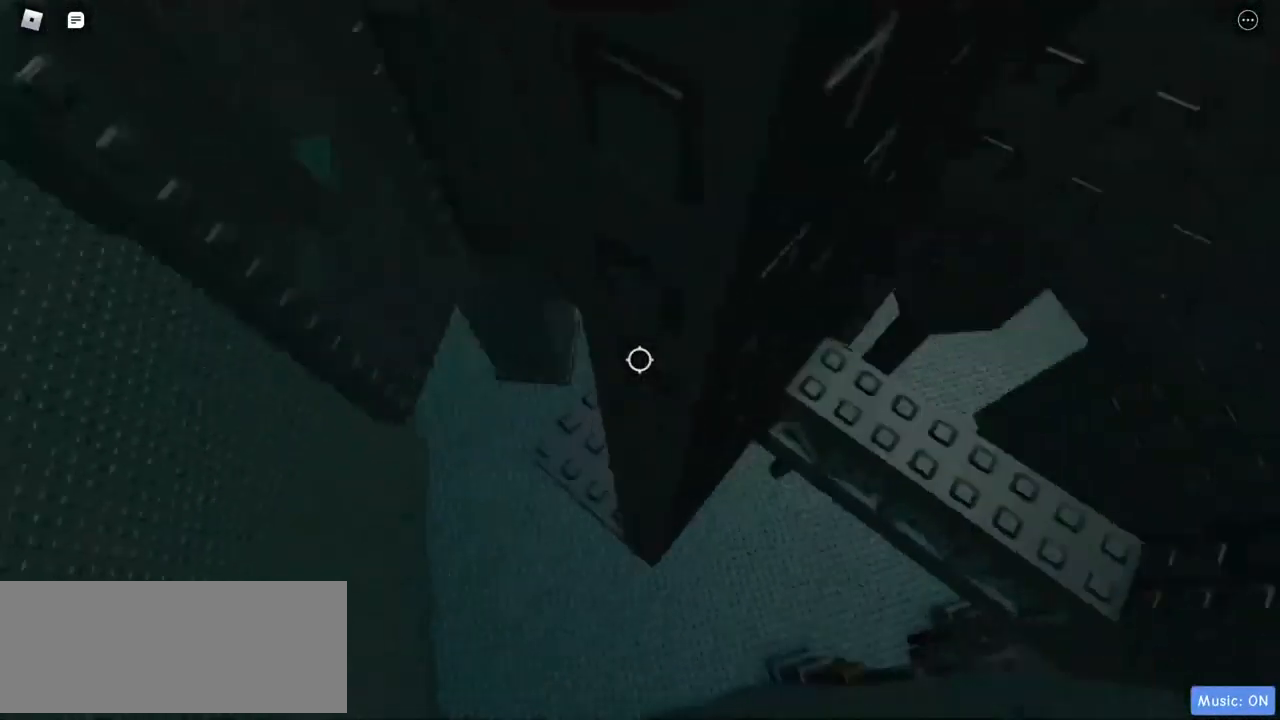
{"keys": [], "mouse": ["right"], "events": [[283, "a", "up"], [283, "w", "up"]]}
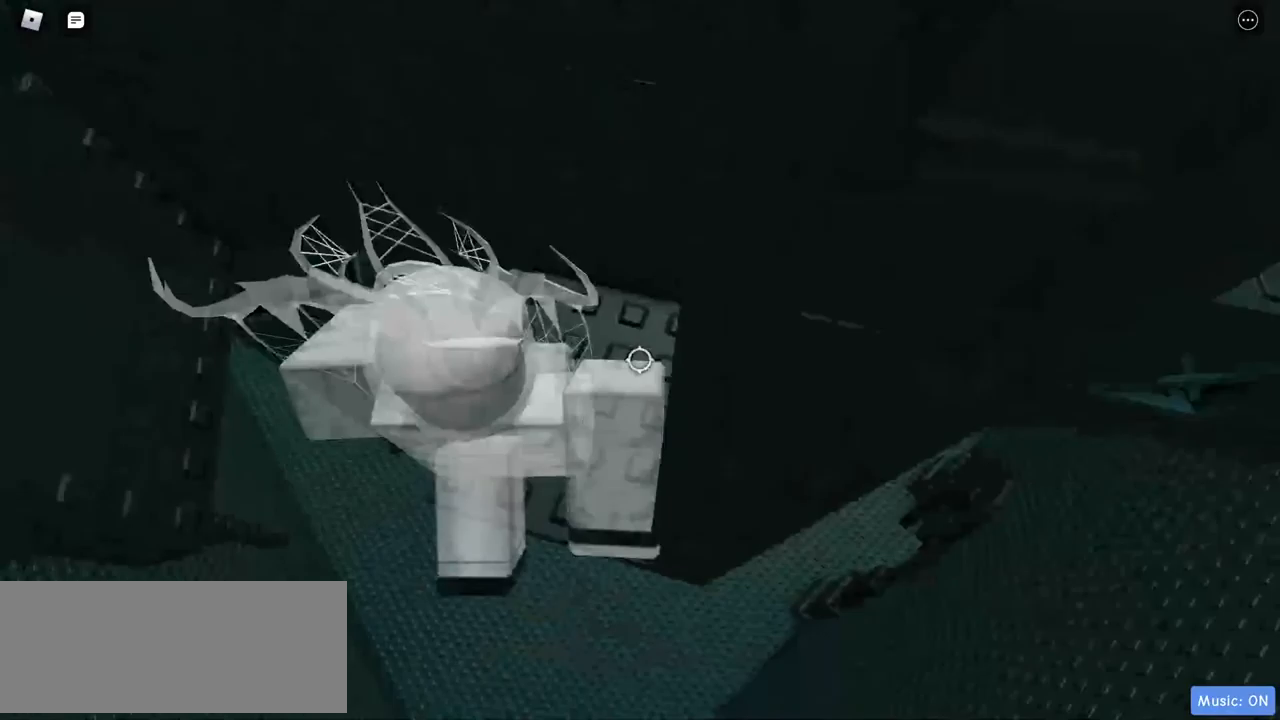
{"keys": [], "mouse": ["right"], "events": [[50, "a", "down"], [200, "a", "up"]]}
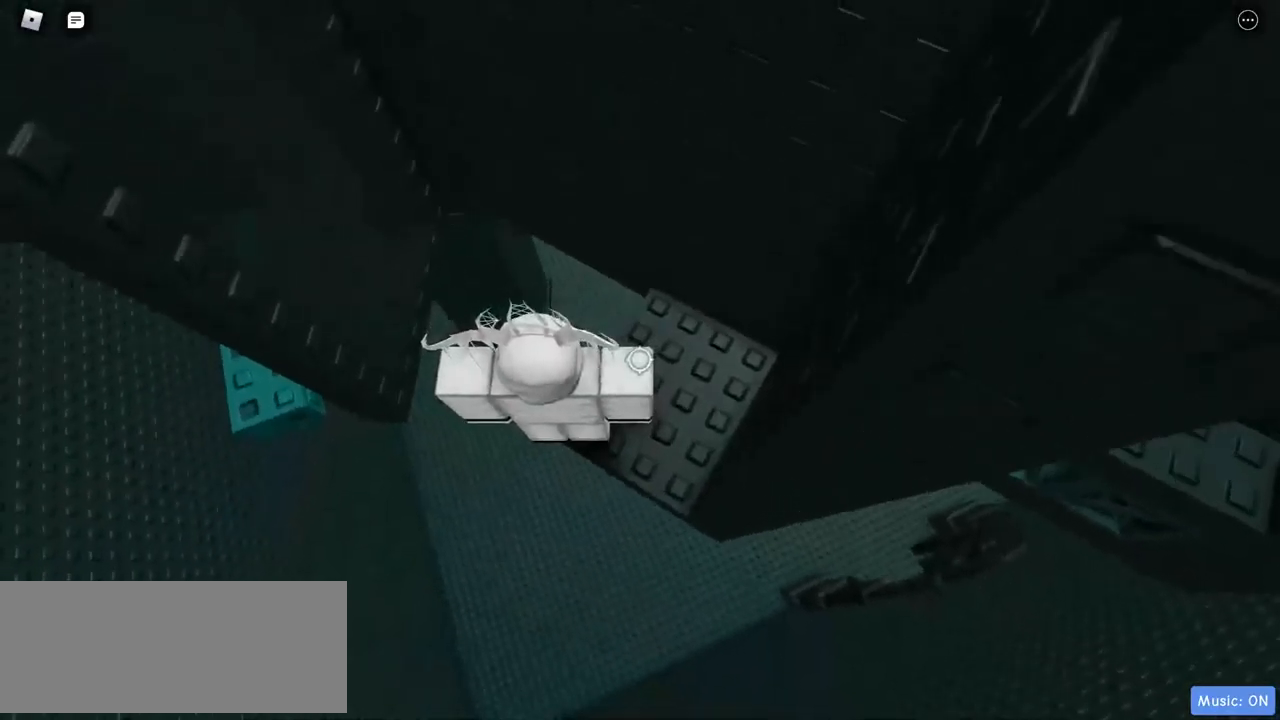
{"keys": [], "mouse": ["right"], "events": []}
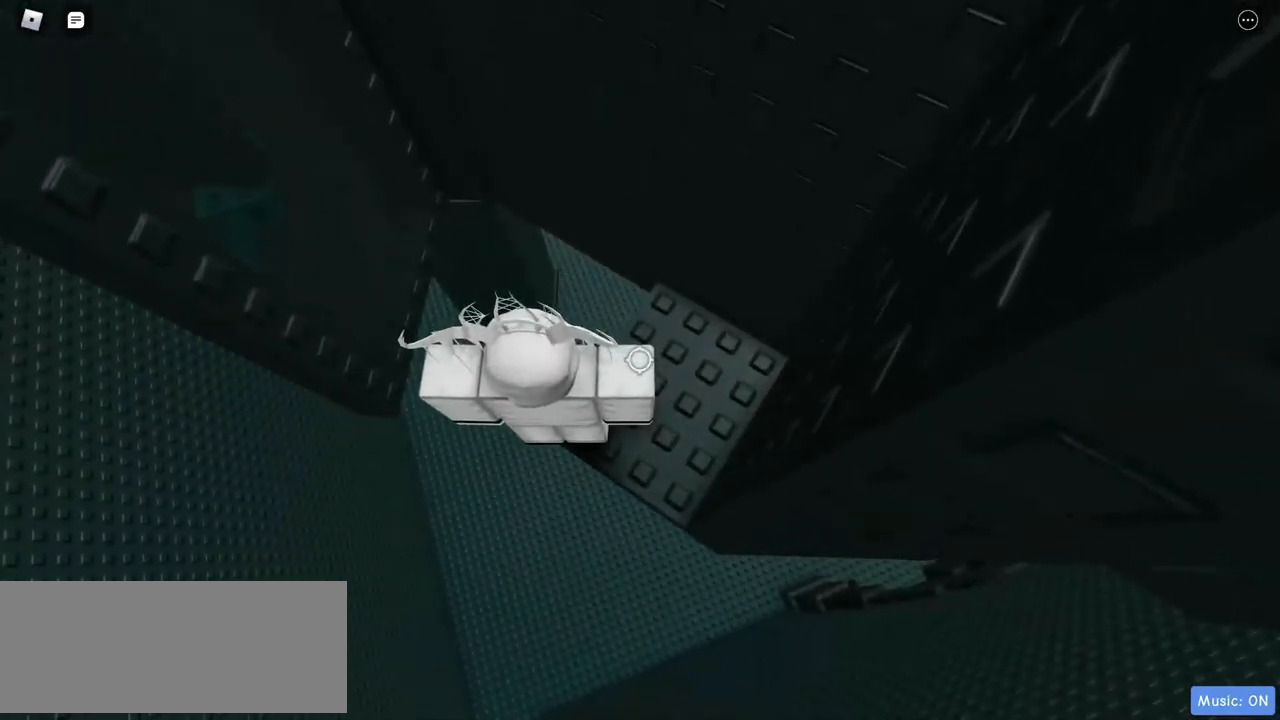
{"keys": [], "mouse": ["right"], "events": []}
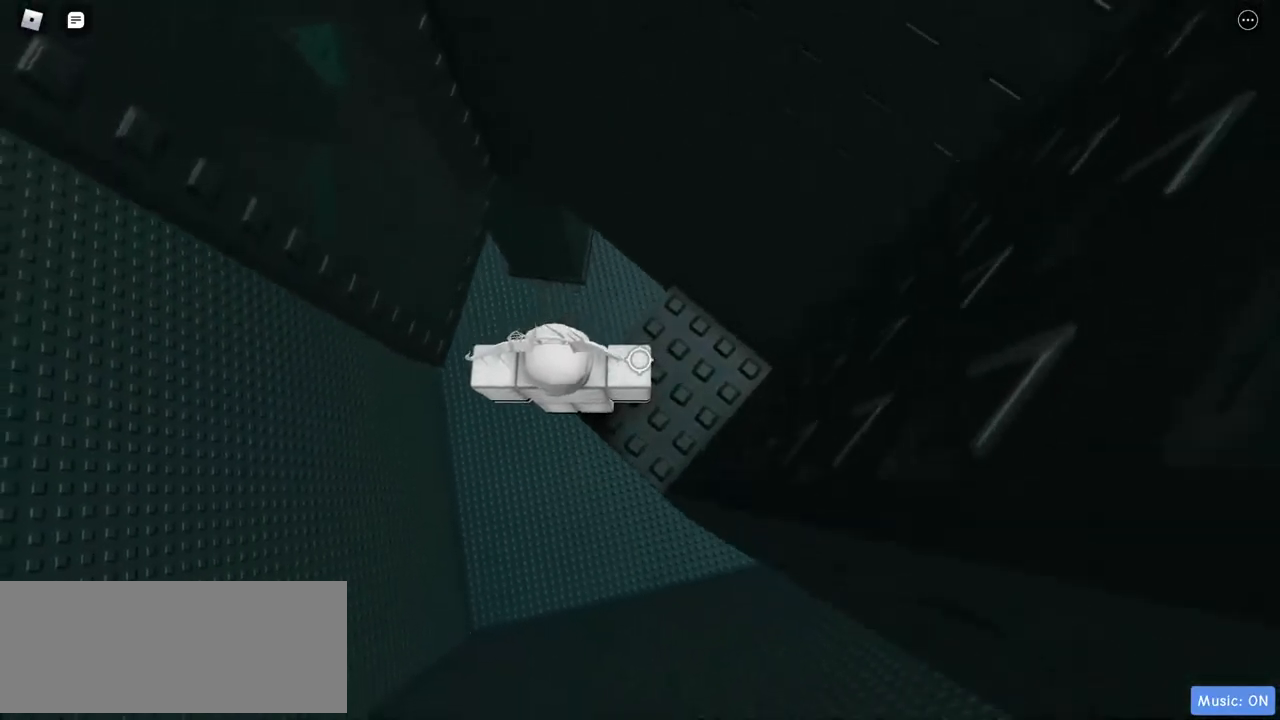
{"keys": ["a", "w"], "mouse": ["right"], "events": [[67, "a", "down"], [483, "w", "down"]]}
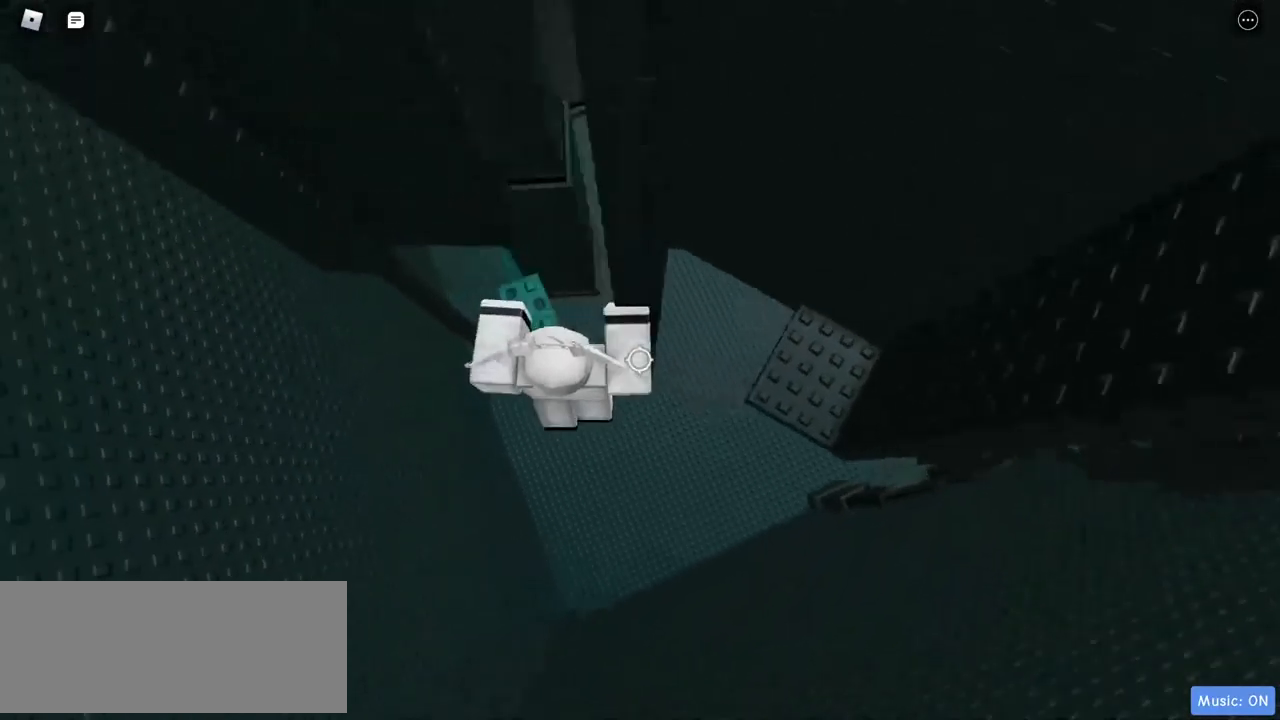
{"keys": [], "mouse": ["right"], "events": [[167, "a", "up"], [300, "w", "up"]]}
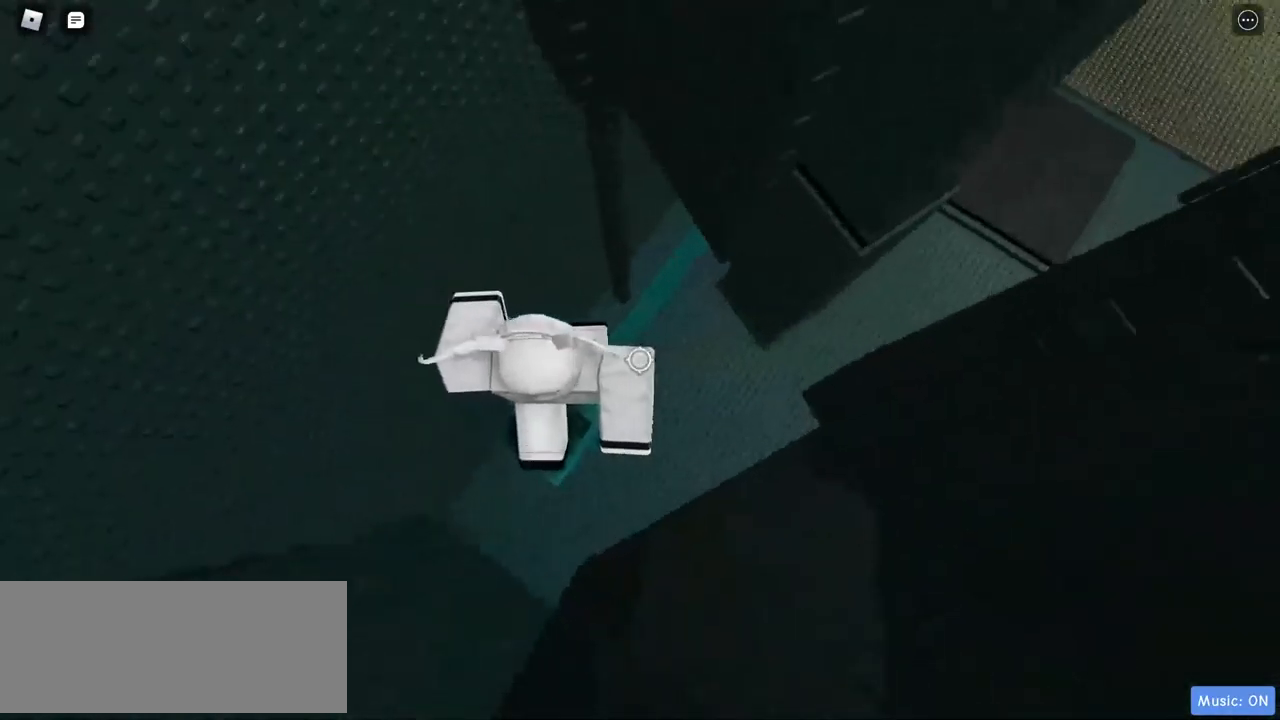
{"keys": ["d"], "mouse": ["right"], "events": [[133, "d", "down"]]}
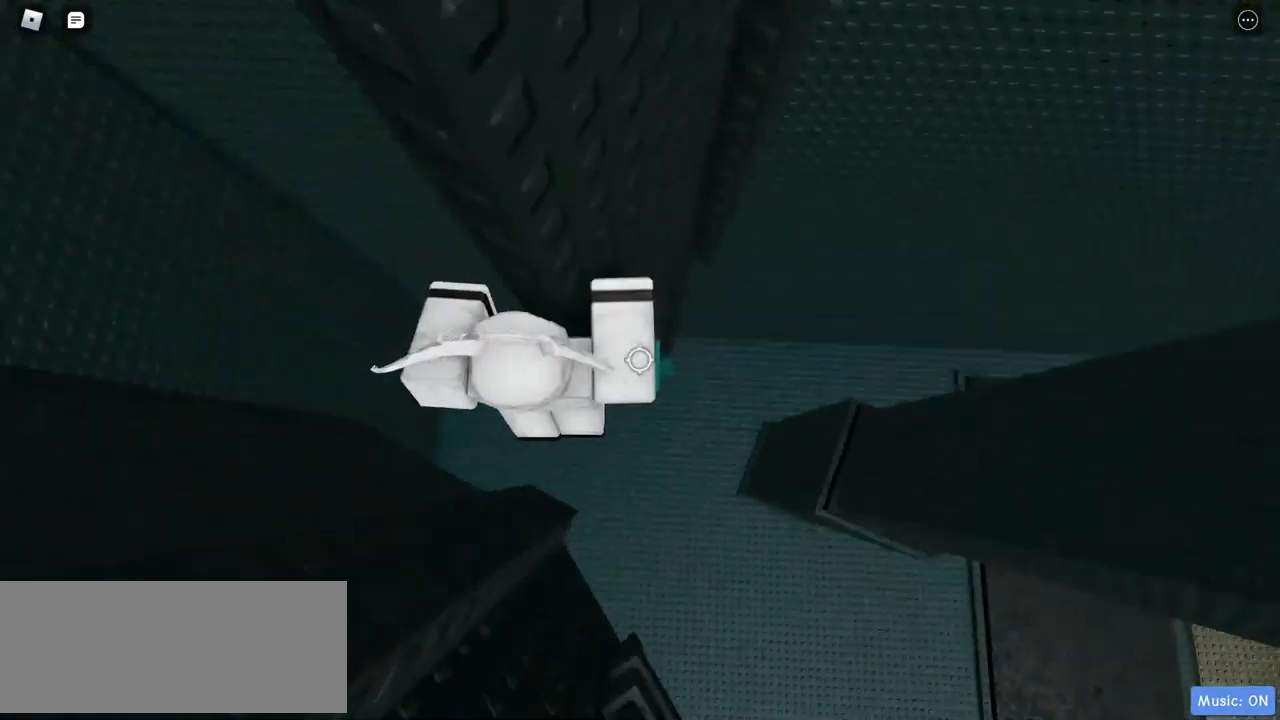
{"keys": ["a"], "mouse": ["right"], "events": [[267, "d", "up"], [450, "a", "down"]]}
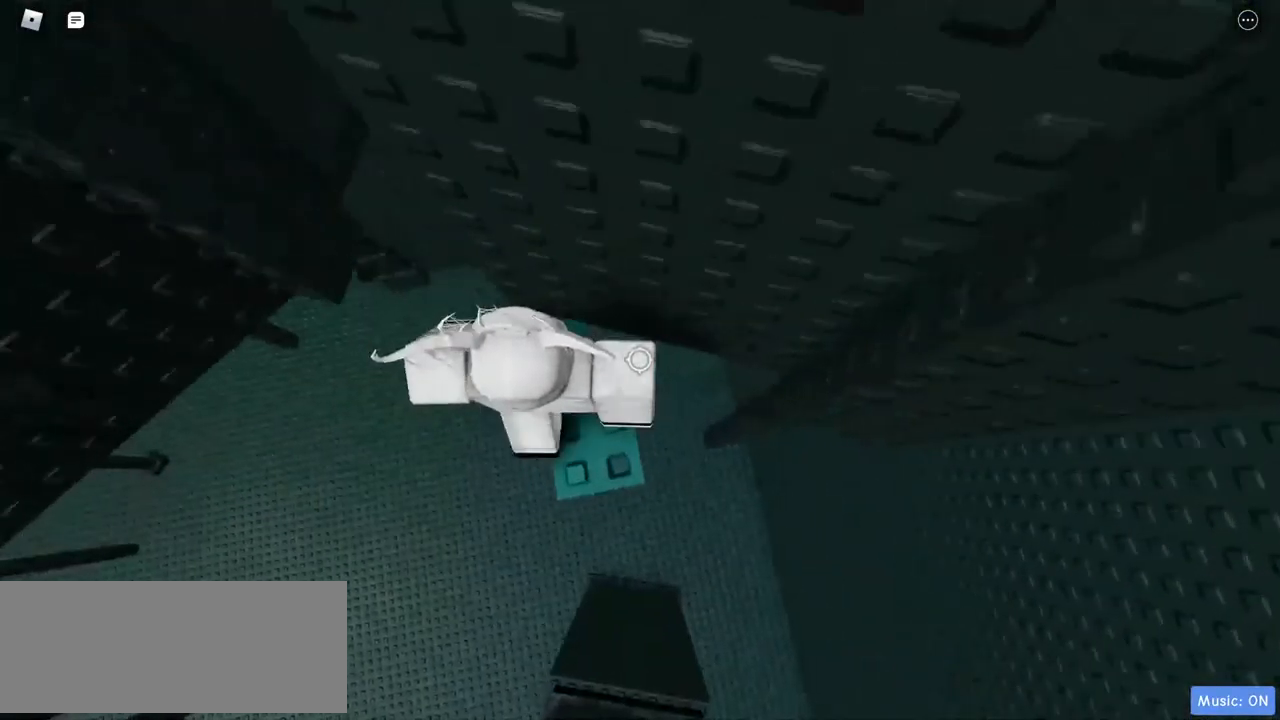
{"keys": ["a", "w"], "mouse": ["right"], "events": [[317, "w", "down"]]}
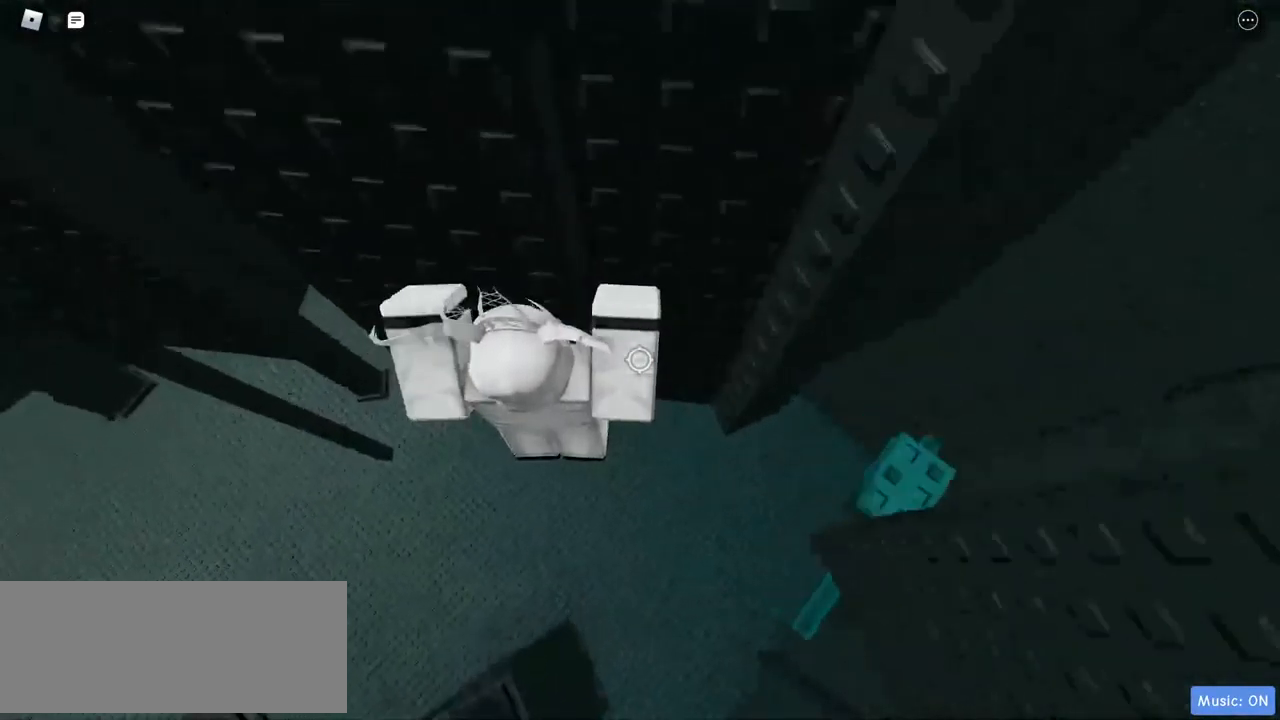
{"keys": ["a", "w"], "mouse": ["right"], "events": [[150, "a", "up"], [283, "a", "down"]]}
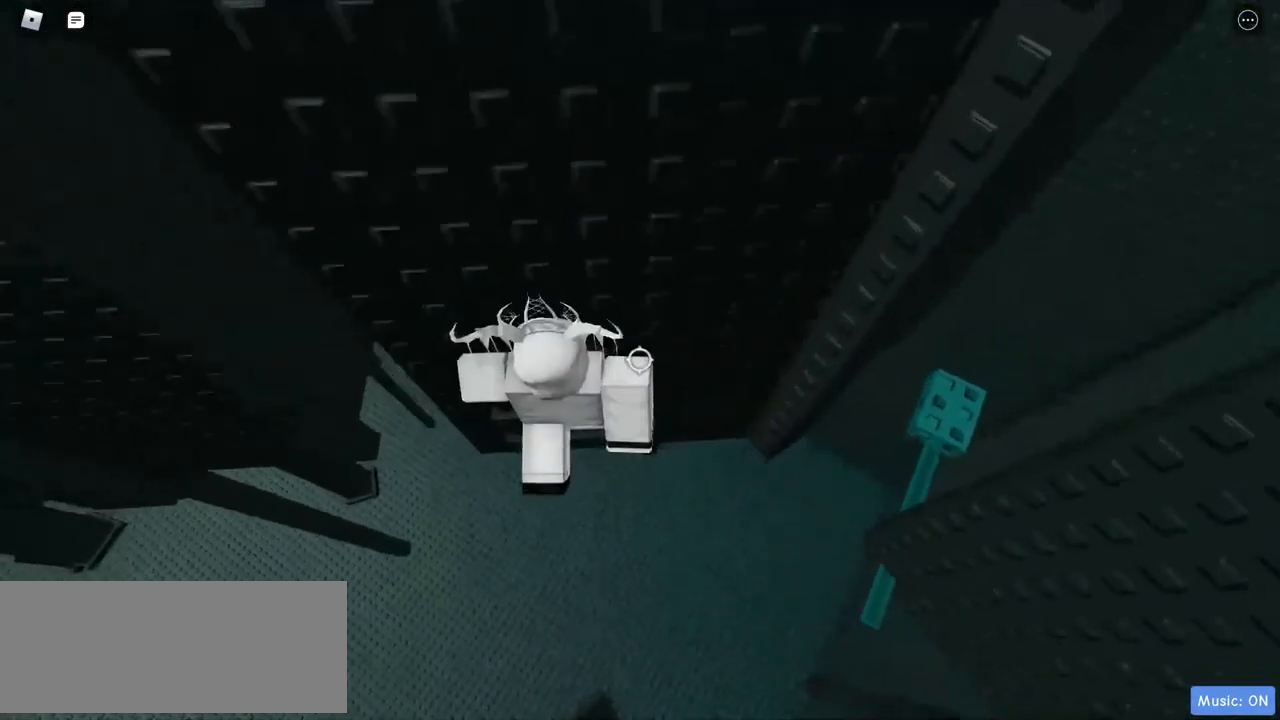
{"keys": ["w"], "mouse": ["right"], "events": [[17, "a", "up"], [200, "a", "down"], [417, "a", "up"]]}
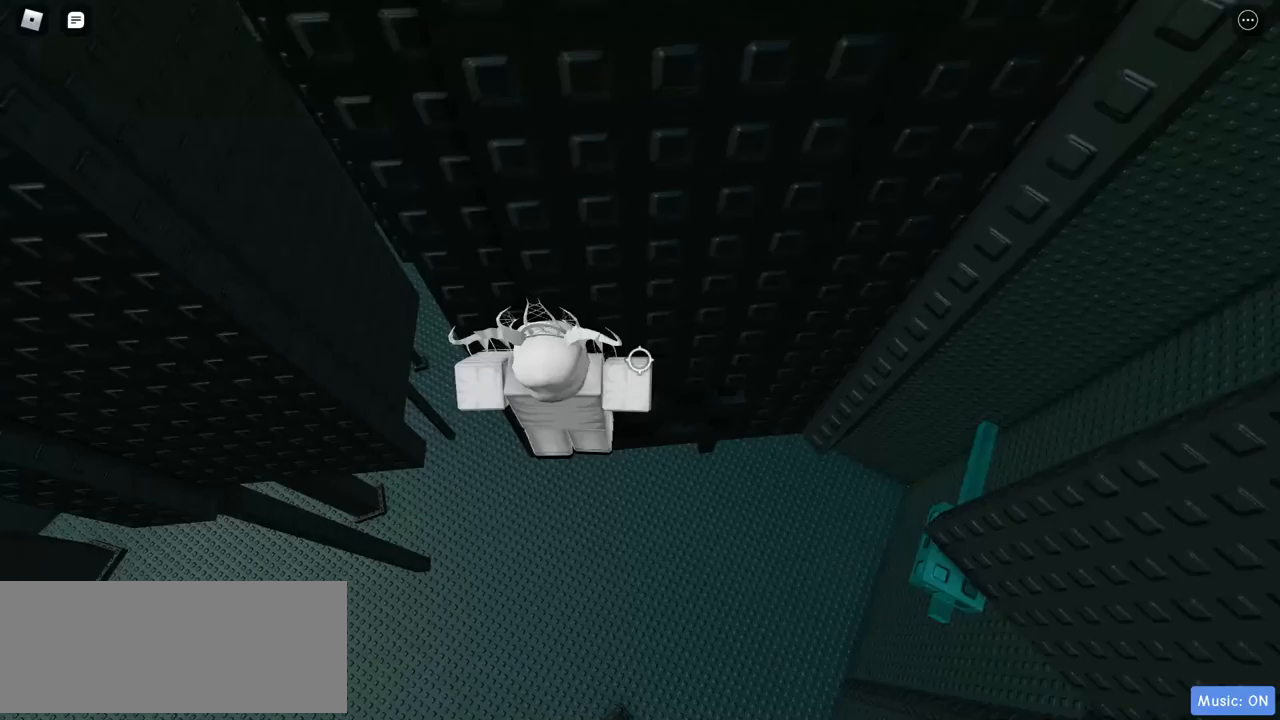
{"keys": ["a"], "mouse": ["right"], "events": [[117, "w", "up"], [250, "a", "down"]]}
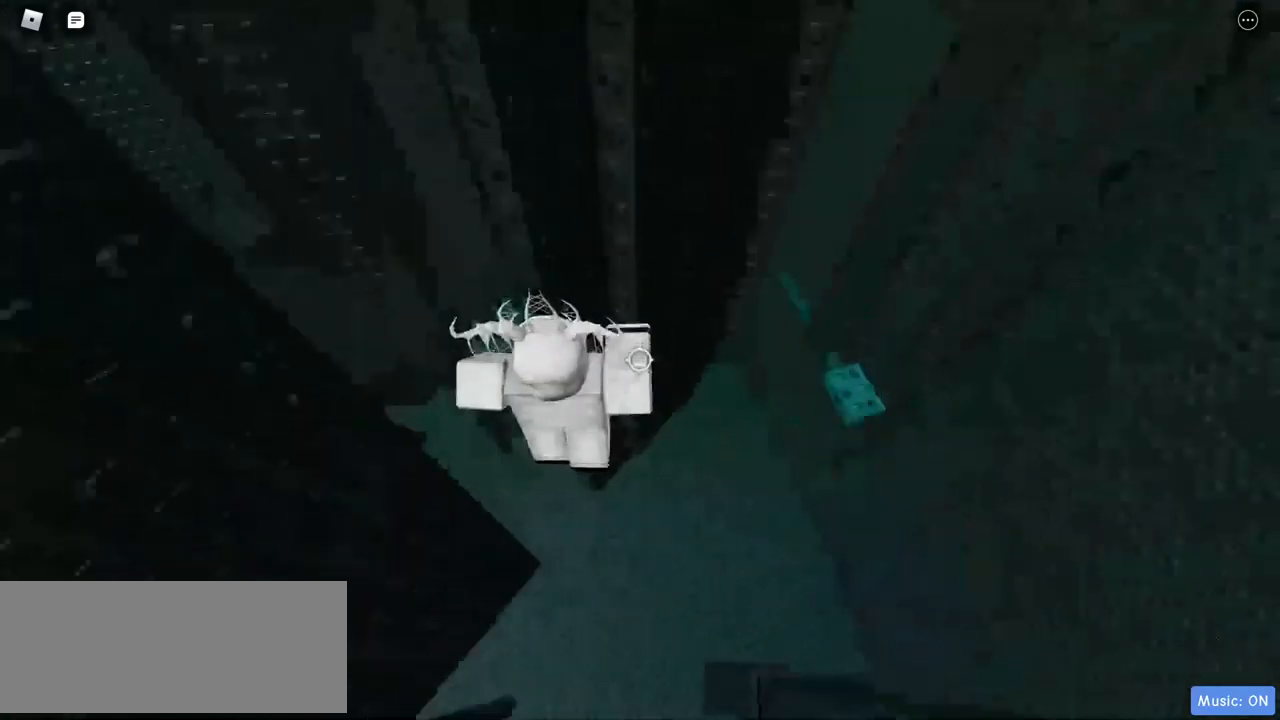
{"keys": ["a", "w"], "mouse": ["right"], "events": [[83, "w", "down"]]}
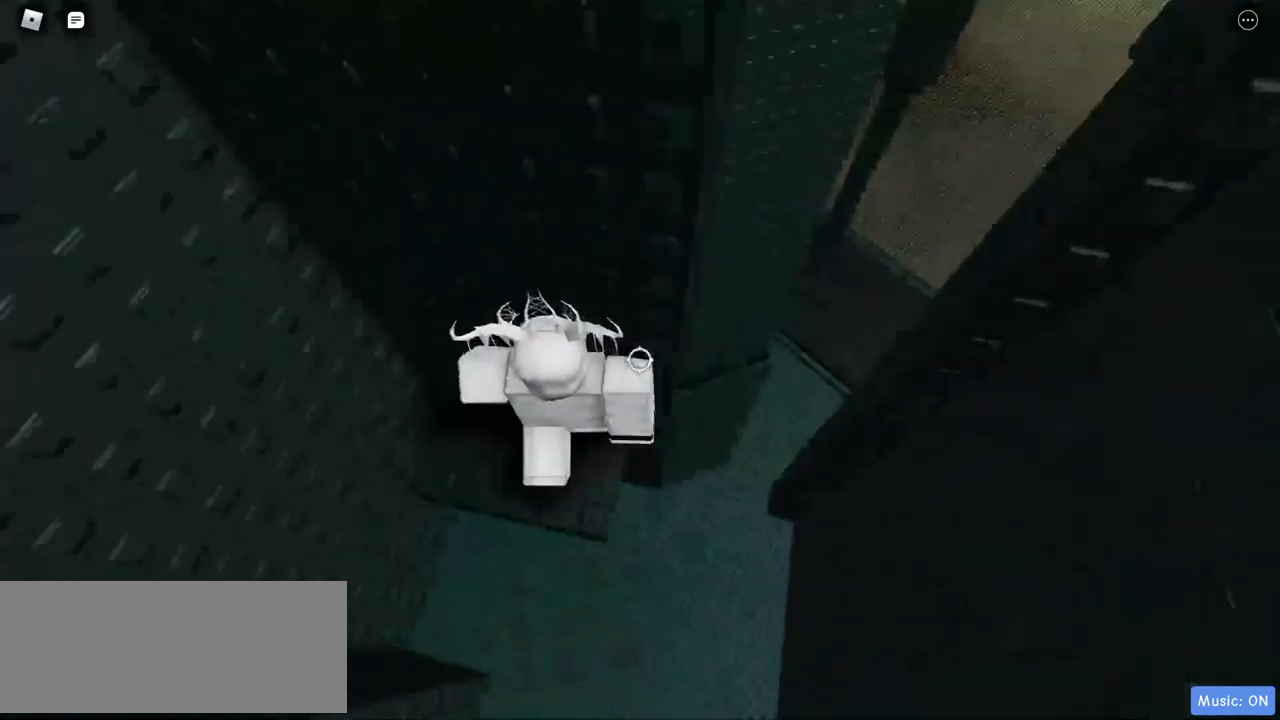
{"keys": ["d"], "mouse": ["right"], "events": [[17, "w", "up"], [67, "a", "up"], [67, "mouse_right", "up"], [167, "mouse_right", "down"], [200, "s", "down"], [300, "s", "up"], [433, "d", "down"]]}
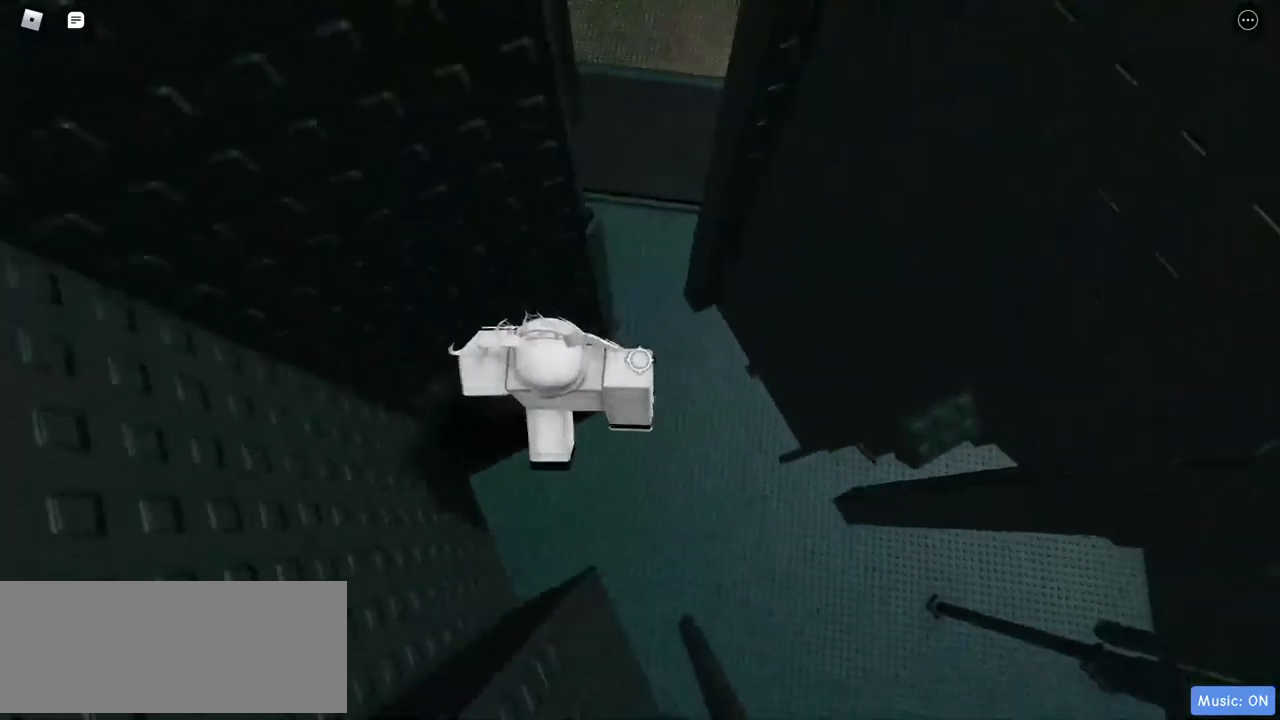
{"keys": ["d"], "mouse": ["right"], "events": [[33, "d", "up"], [167, "d", "down"]]}
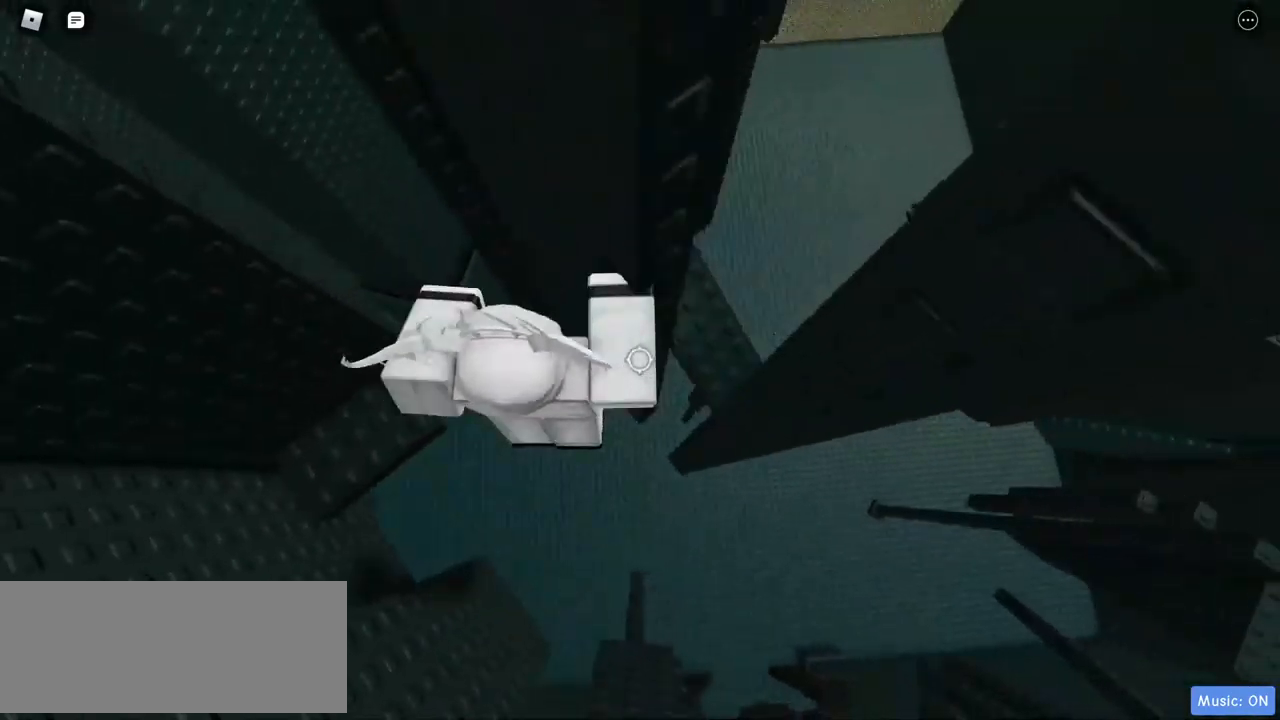
{"keys": [], "mouse": [], "events": [[450, "d", "up"], [450, "mouse_right", "up"]]}
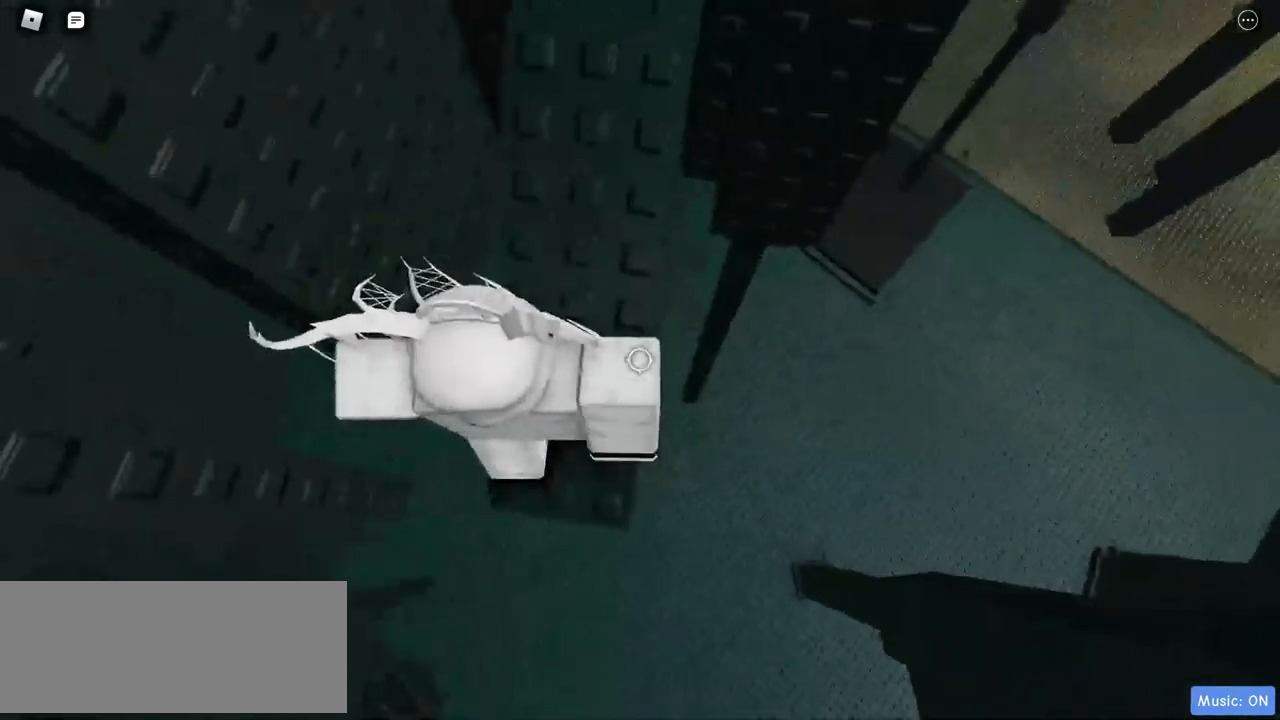
{"keys": [], "mouse": [], "events": []}
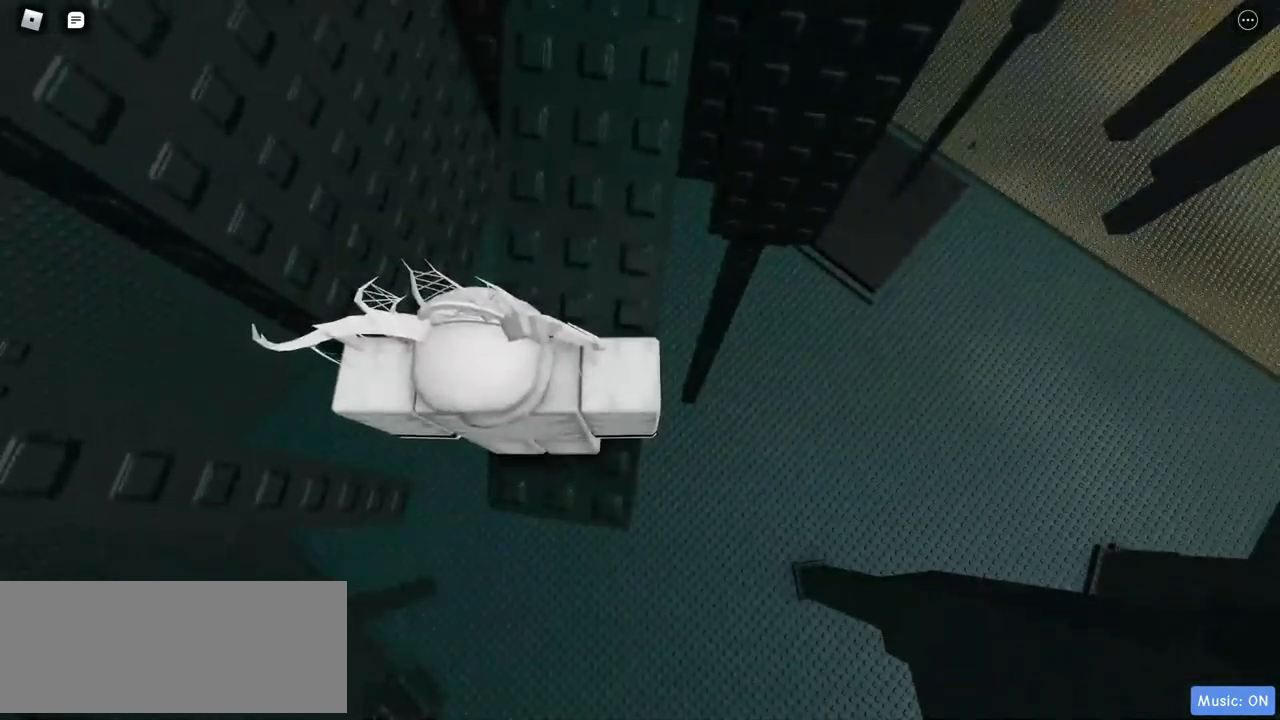
{"keys": [], "mouse": [], "events": []}
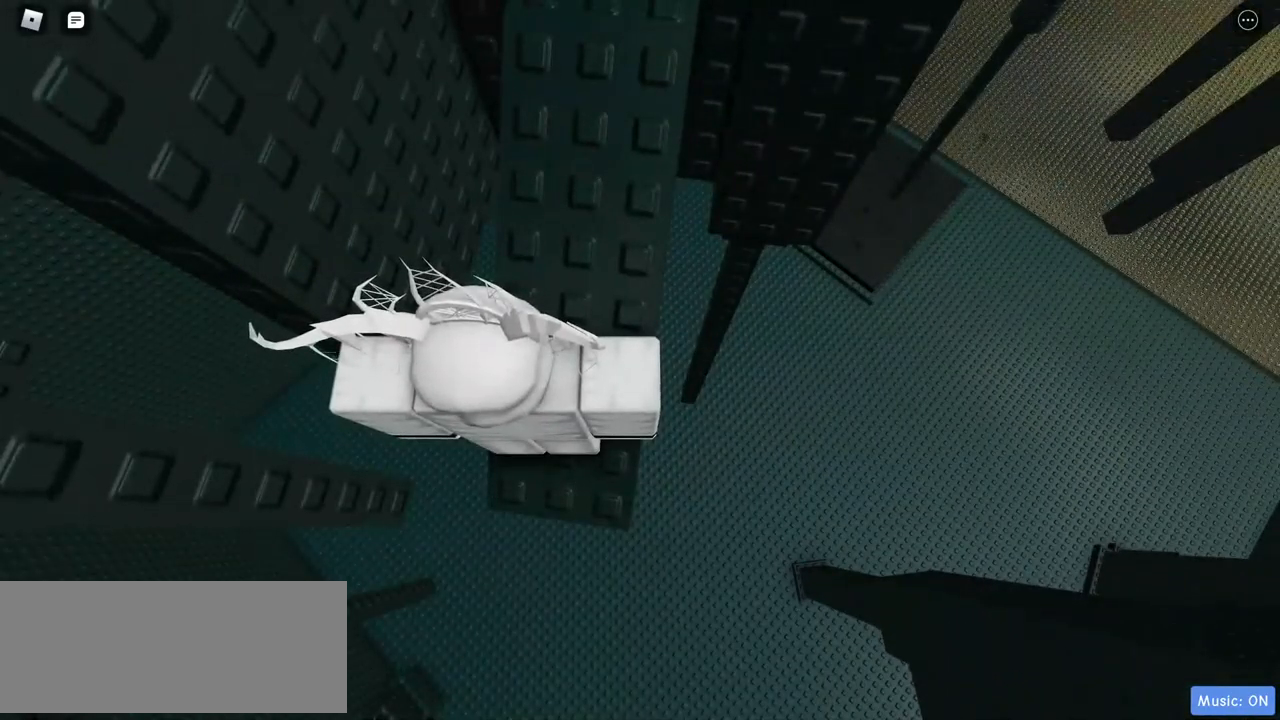
{"keys": [], "mouse": [], "events": []}
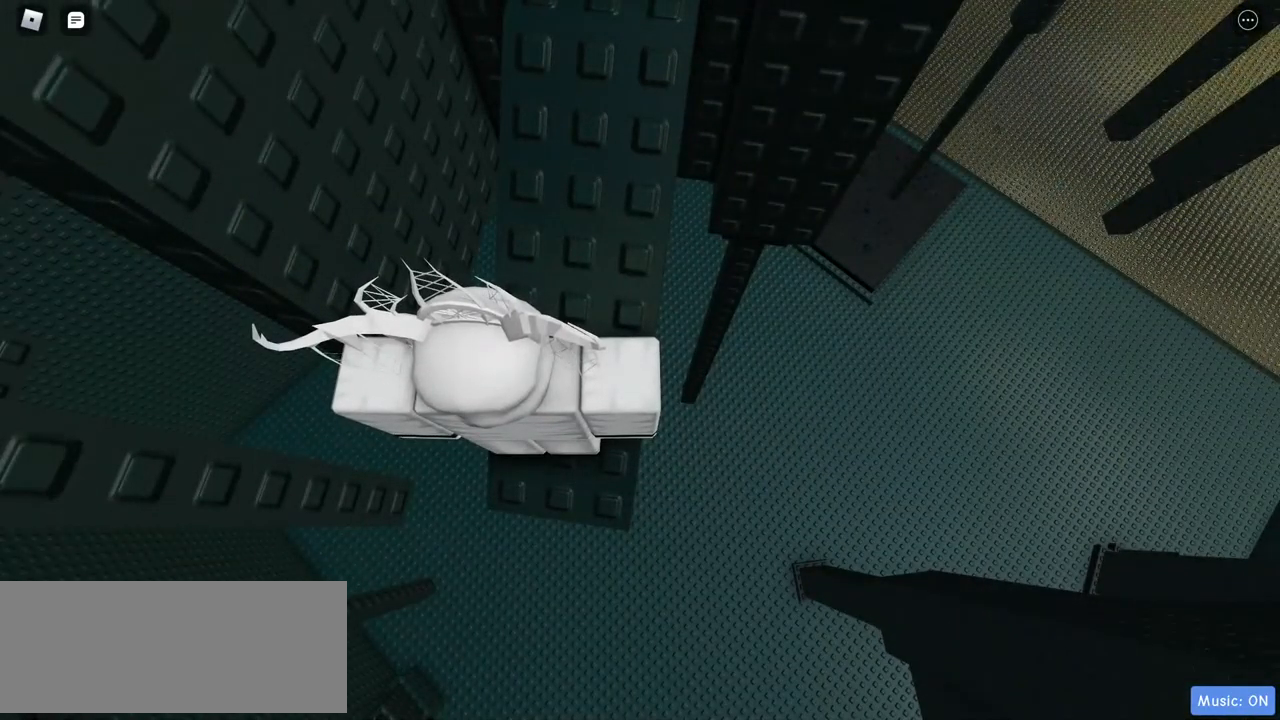
{"keys": [], "mouse": [], "events": []}
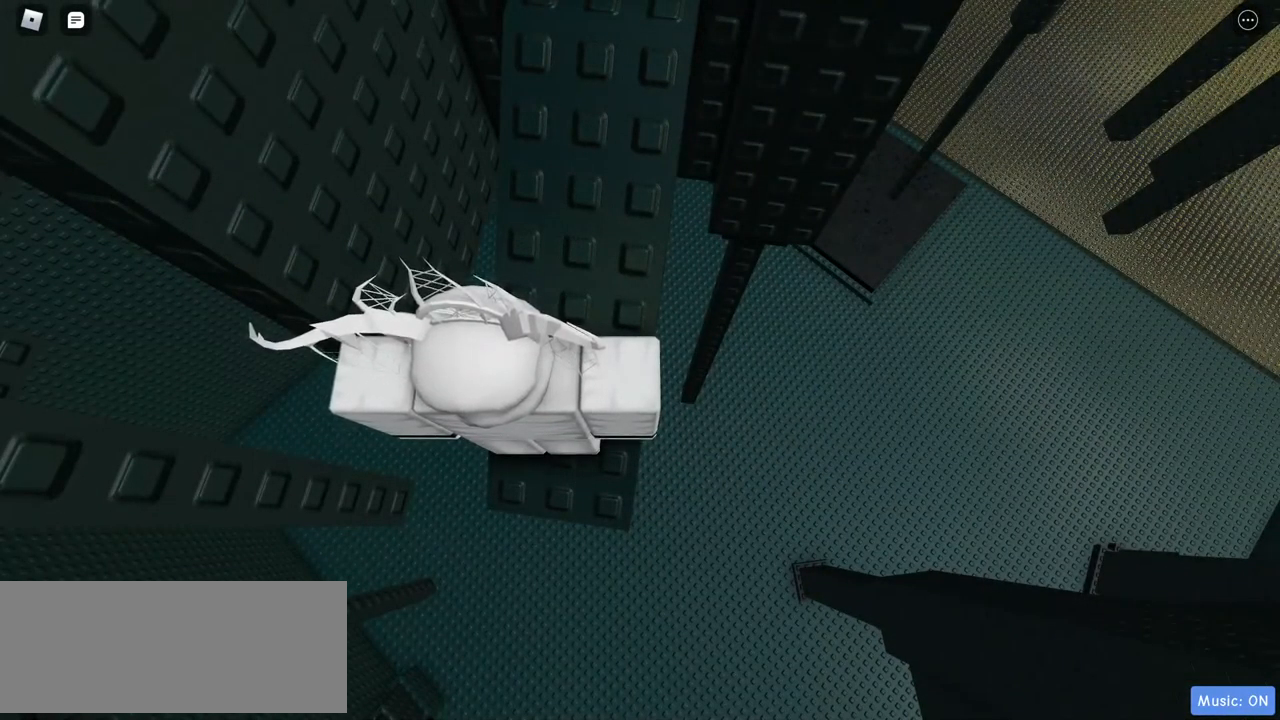
{"keys": [], "mouse": [], "events": []}
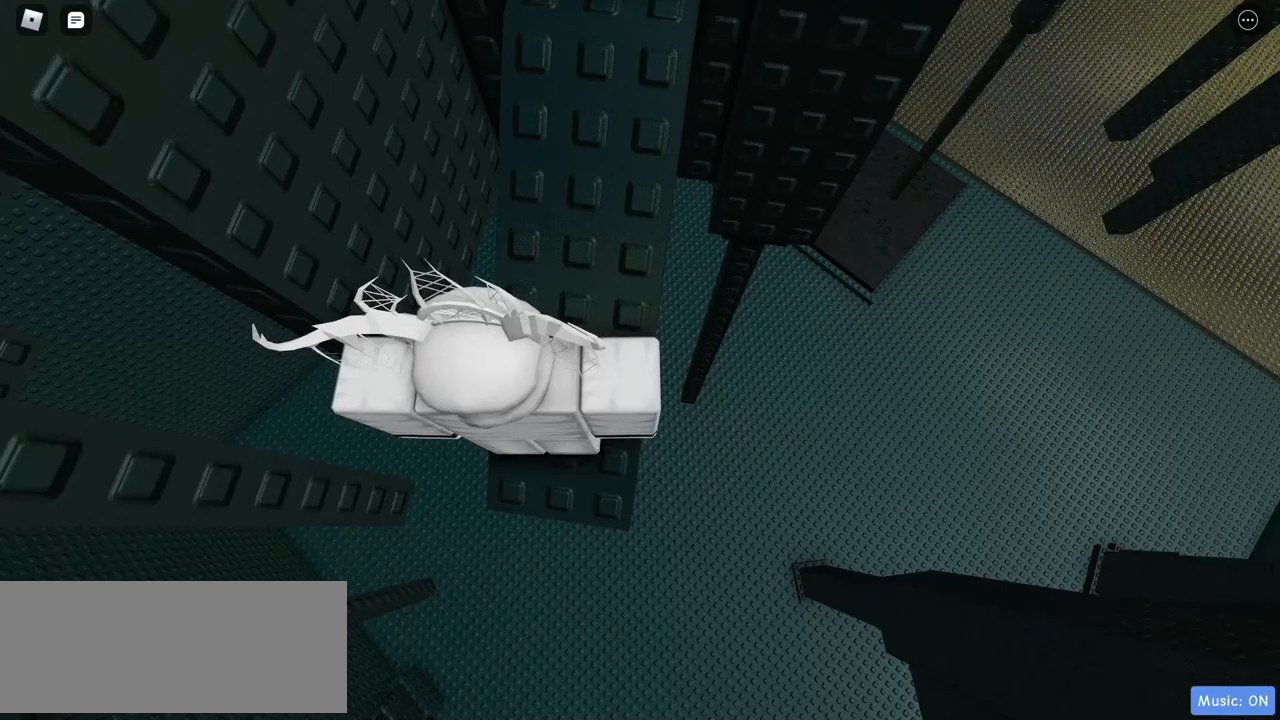
{"keys": ["w"], "mouse": ["right"], "events": [[183, "mouse_right", "down"], [383, "w", "down"]]}